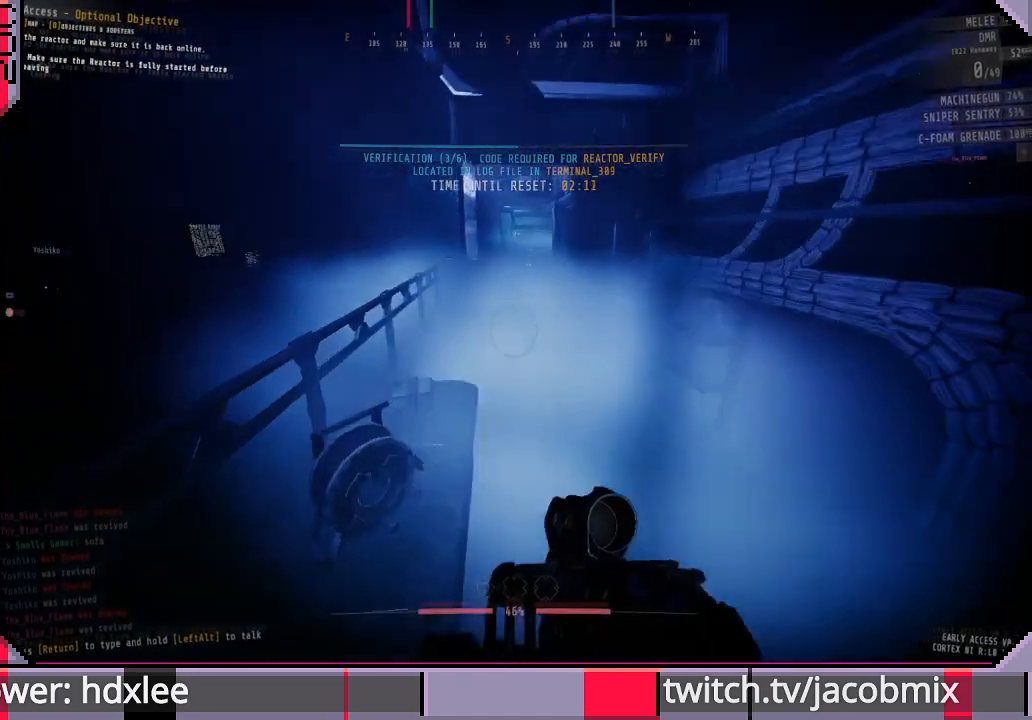
Gameplay with keyboard and mouse; each line is a JSON object with the keys and mouse buttons held at the frame after it. "events" lists presses ("down") and releases ("up") of "a", "c", "ctrl", "d", "e", "f", "q", "r", "s", "shift", "space", "t", "tab", "w", "x", "z", "mouse_wheel", "mouse_right" and "mouse_mb4" between this image and that frame as [ms after this image, input, new state], when the widget could be followed in between. "mouse_wheel", "mouse_right", "mouse_mb4" = the "wheel", "right", "mb4" buttons of the "mouse" list. No other keys are recorded. "wheel" means that the mouse wheel is clicked or scrolled. Mouse movement is not recorded. Not read: other_keys.
{"keys": ["shift", "w"], "mouse": [], "events": [[33, "f", "up"]]}
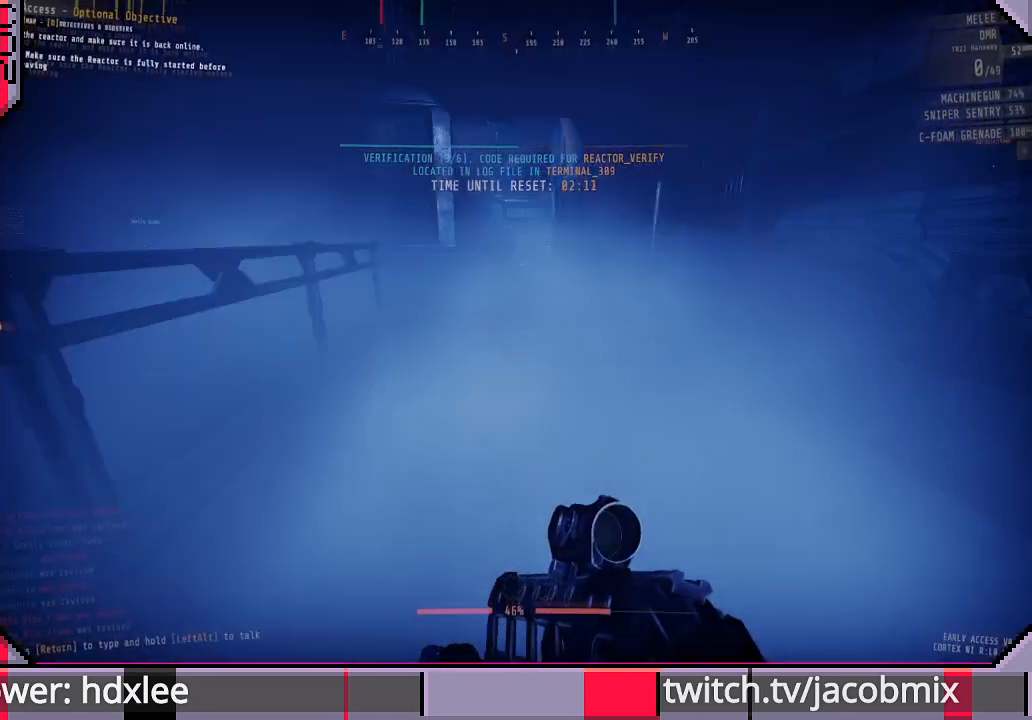
{"keys": ["shift", "w"], "mouse": [], "events": []}
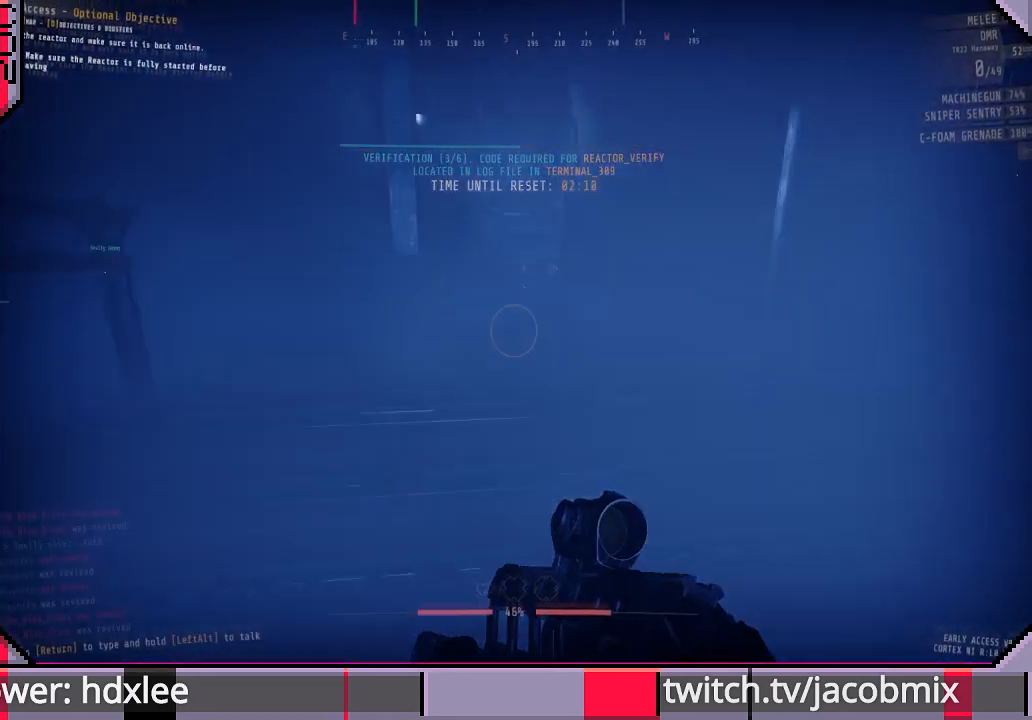
{"keys": ["shift", "w"], "mouse": [], "events": []}
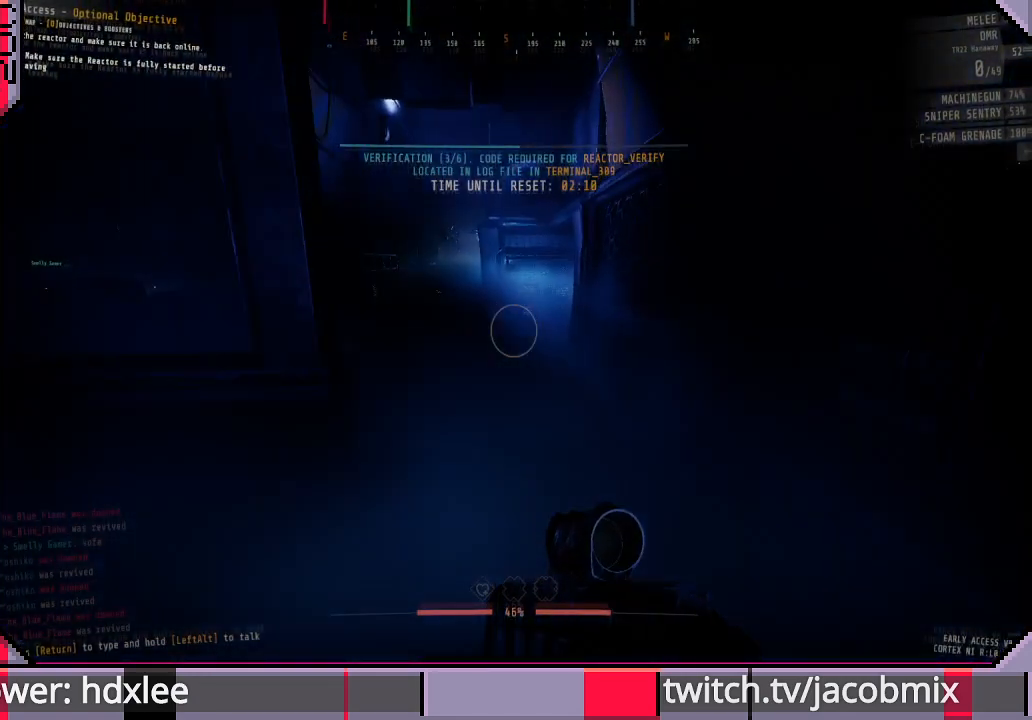
{"keys": ["shift", "w"], "mouse": [], "events": []}
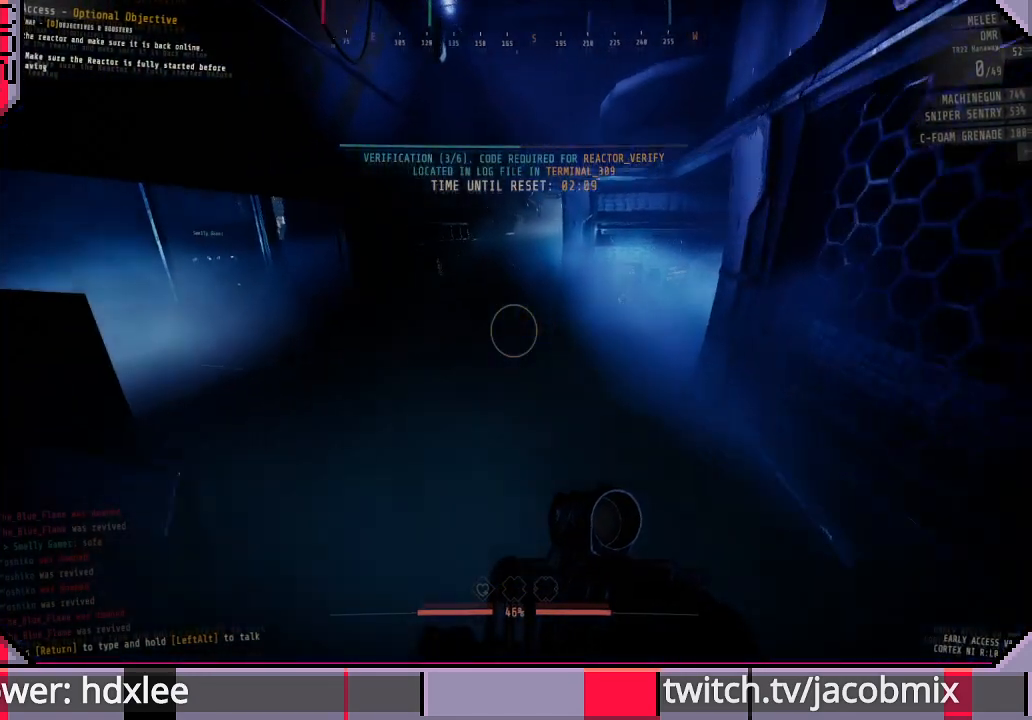
{"keys": ["shift", "w"], "mouse": [], "events": []}
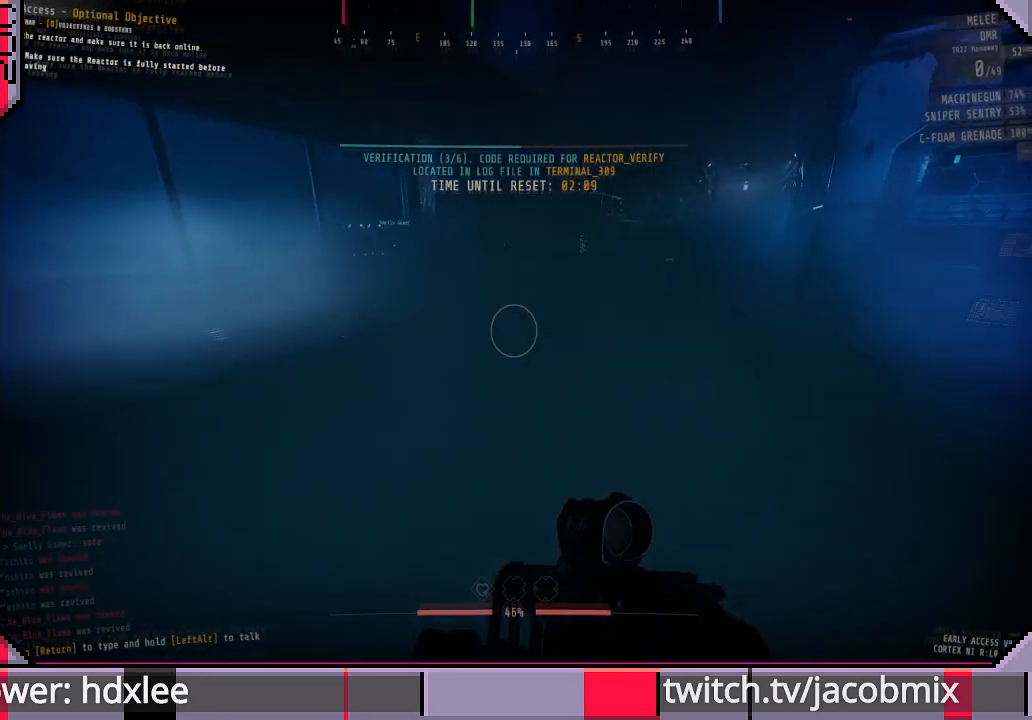
{"keys": ["a", "w"], "mouse": [], "events": [[167, "shift", "up"], [233, "a", "down"]]}
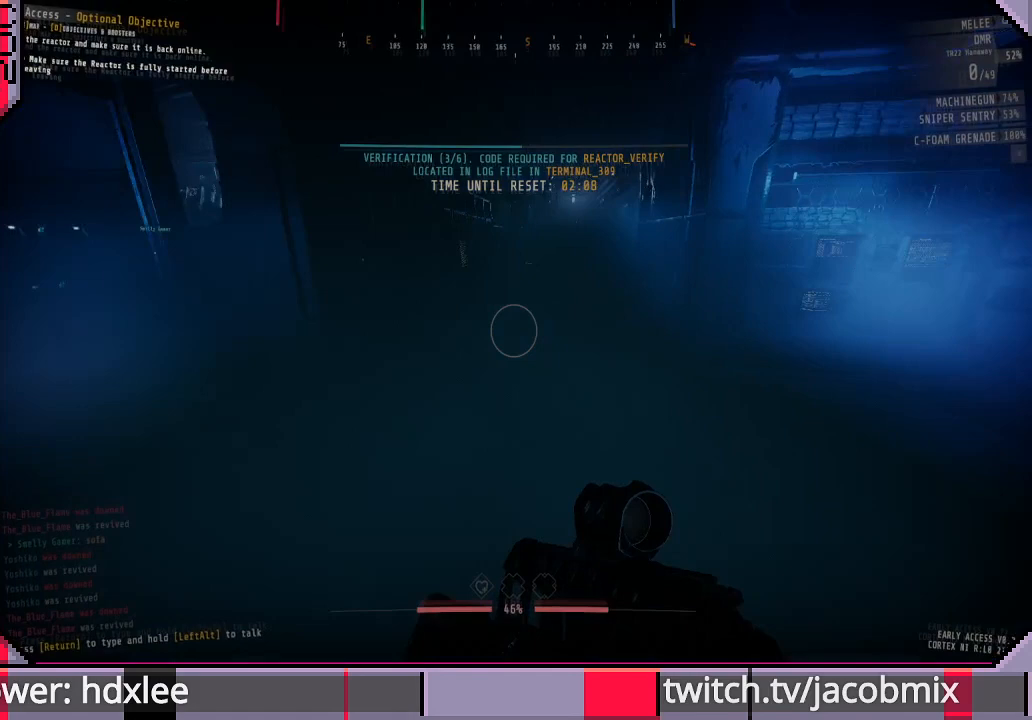
{"keys": ["shift", "w"], "mouse": [], "events": [[133, "a", "up"], [367, "shift", "down"]]}
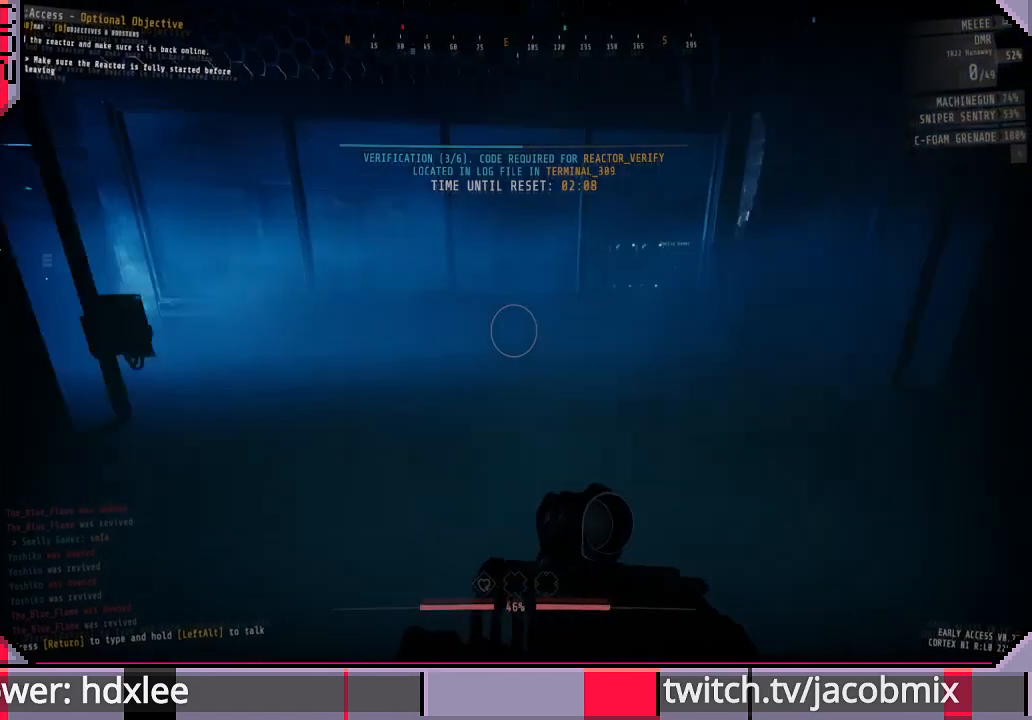
{"keys": ["w"], "mouse": [], "events": [[500, "shift", "up"]]}
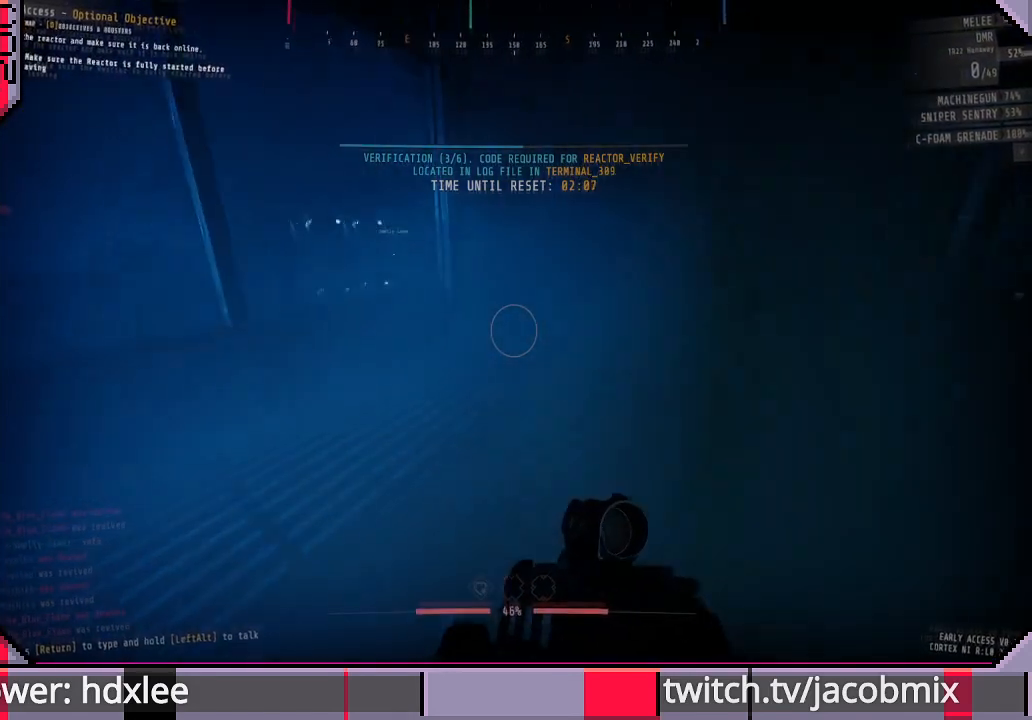
{"keys": ["w"], "mouse": [], "events": [[233, "d", "down"], [333, "w", "up"], [433, "w", "down"], [500, "d", "up"]]}
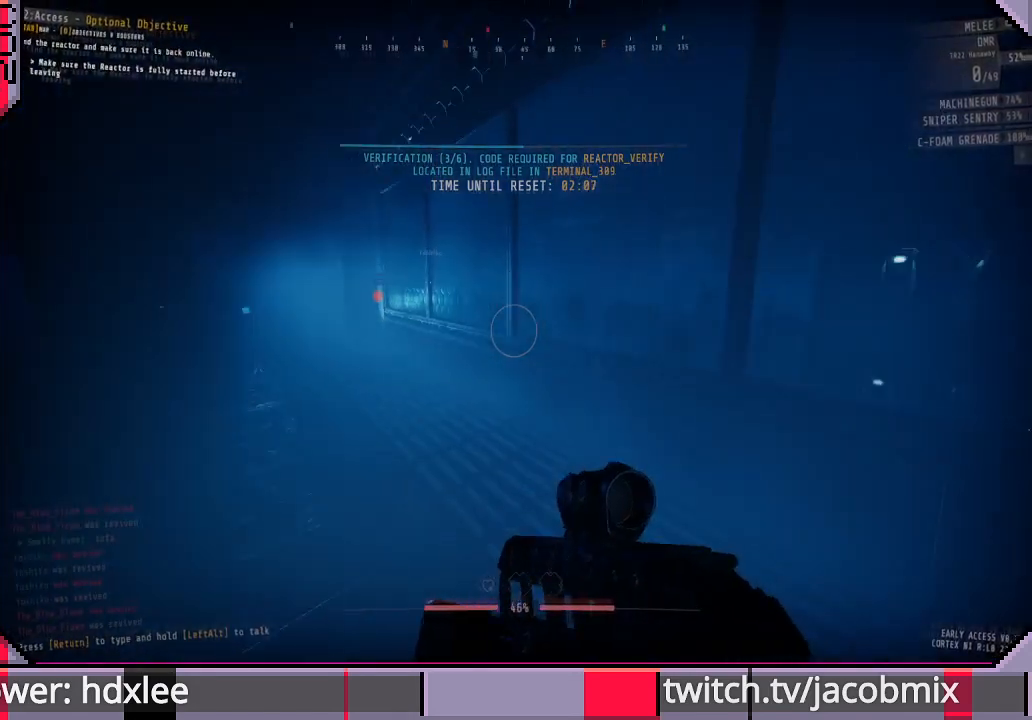
{"keys": ["w"], "mouse": [], "events": []}
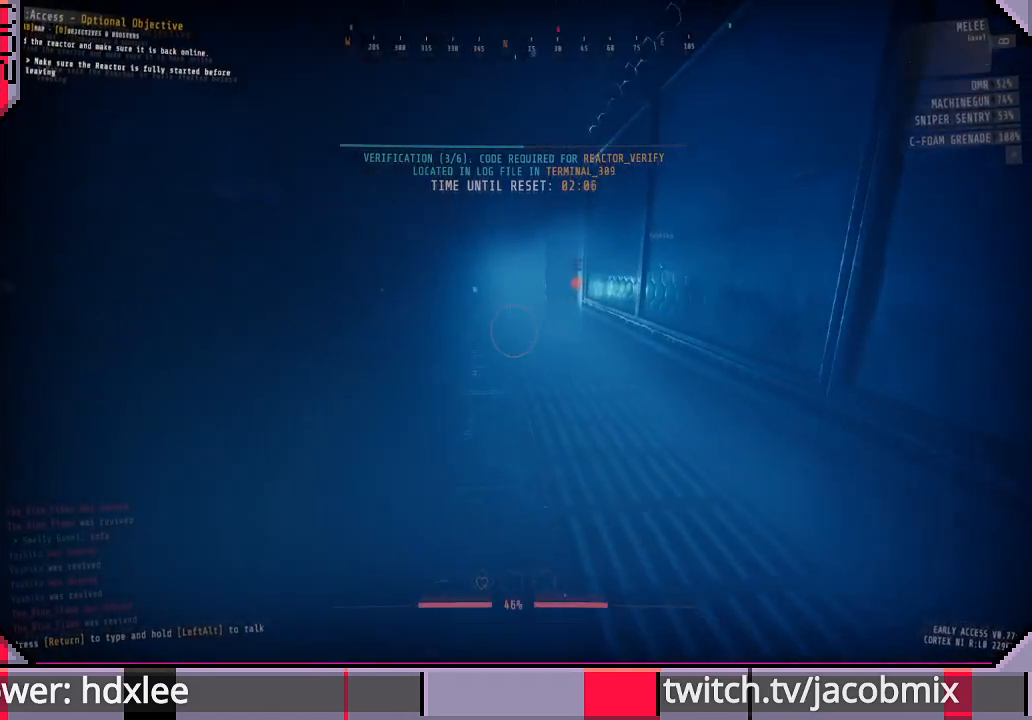
{"keys": ["w"], "mouse": [], "events": []}
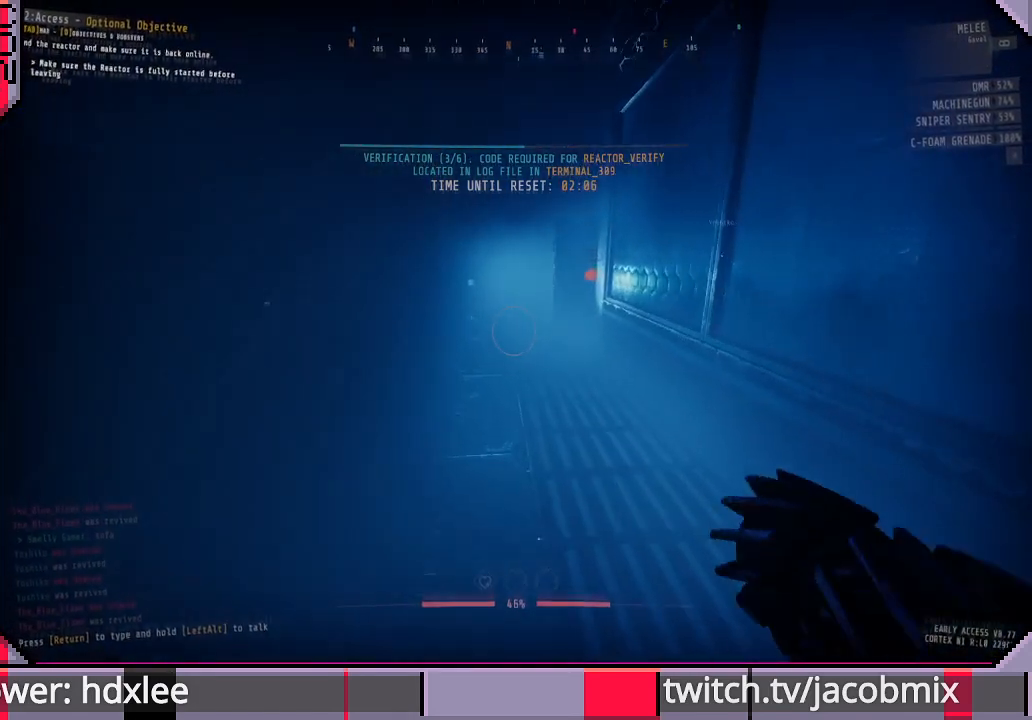
{"keys": ["w"], "mouse": [], "events": []}
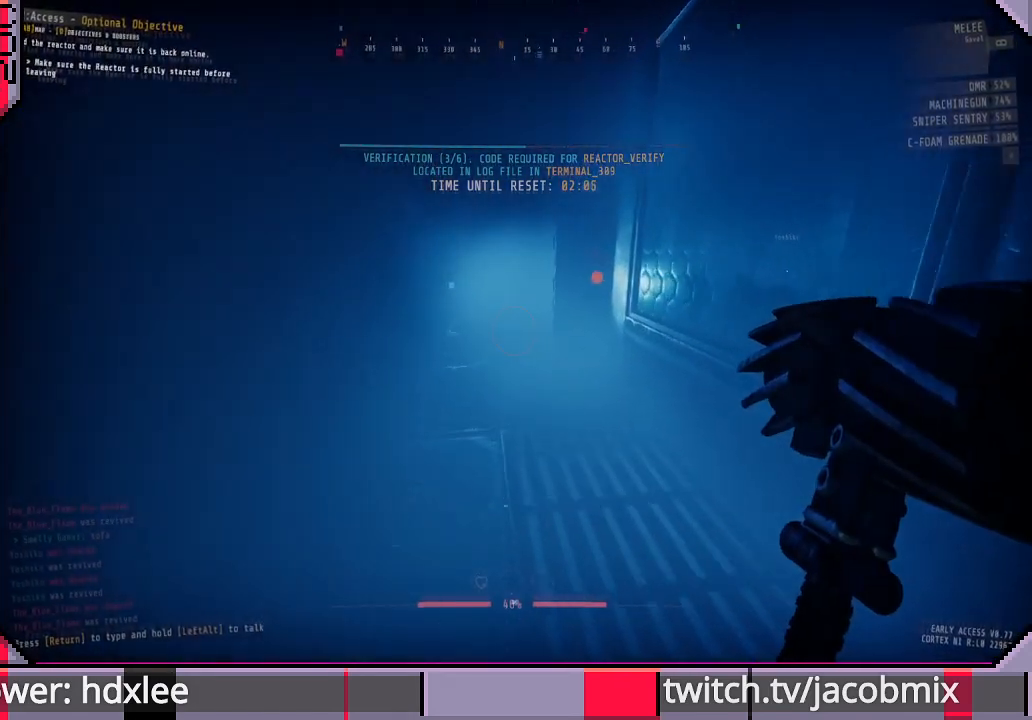
{"keys": ["a", "w"], "mouse": [], "events": [[300, "a", "down"]]}
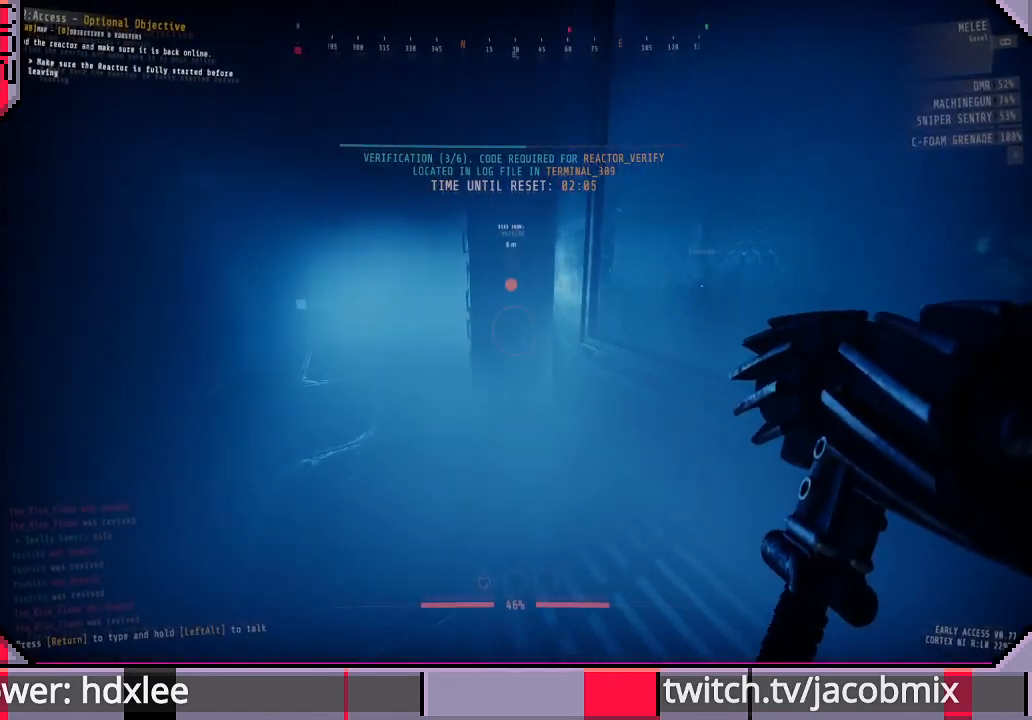
{"keys": ["a", "w"], "mouse": [], "events": []}
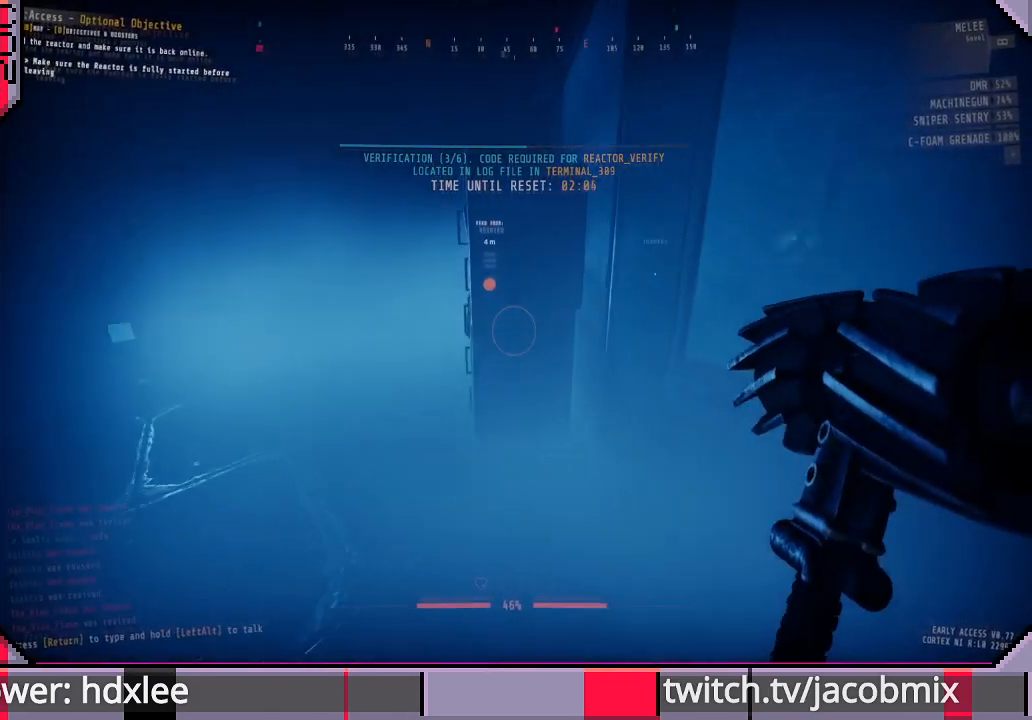
{"keys": ["a", "w"], "mouse": [], "events": []}
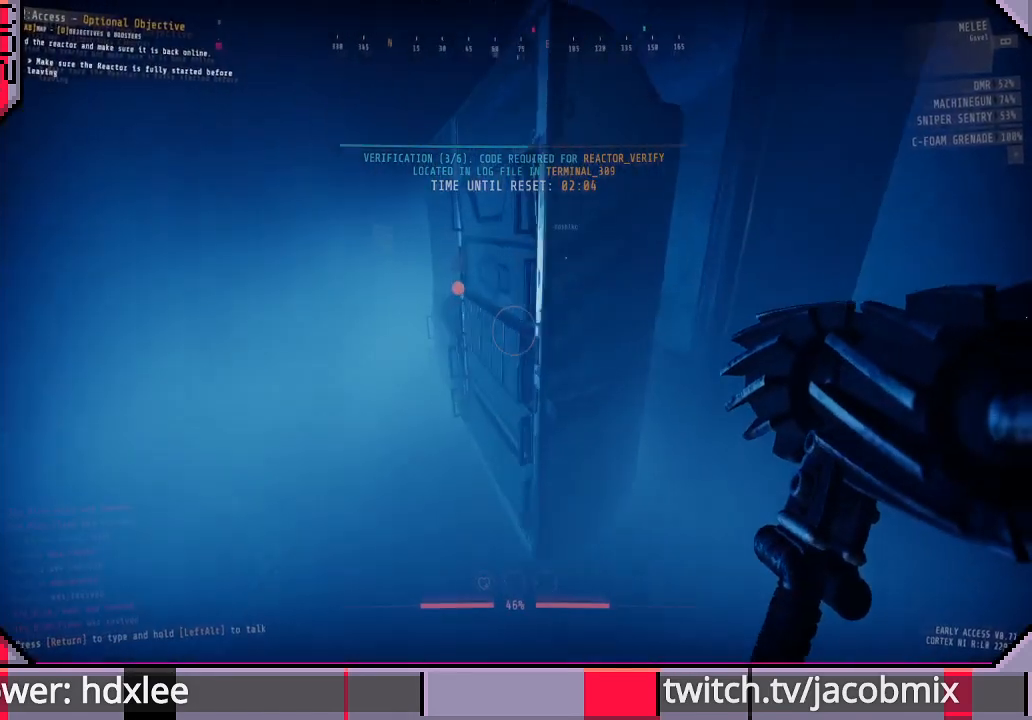
{"keys": ["a", "w"], "mouse": [], "events": []}
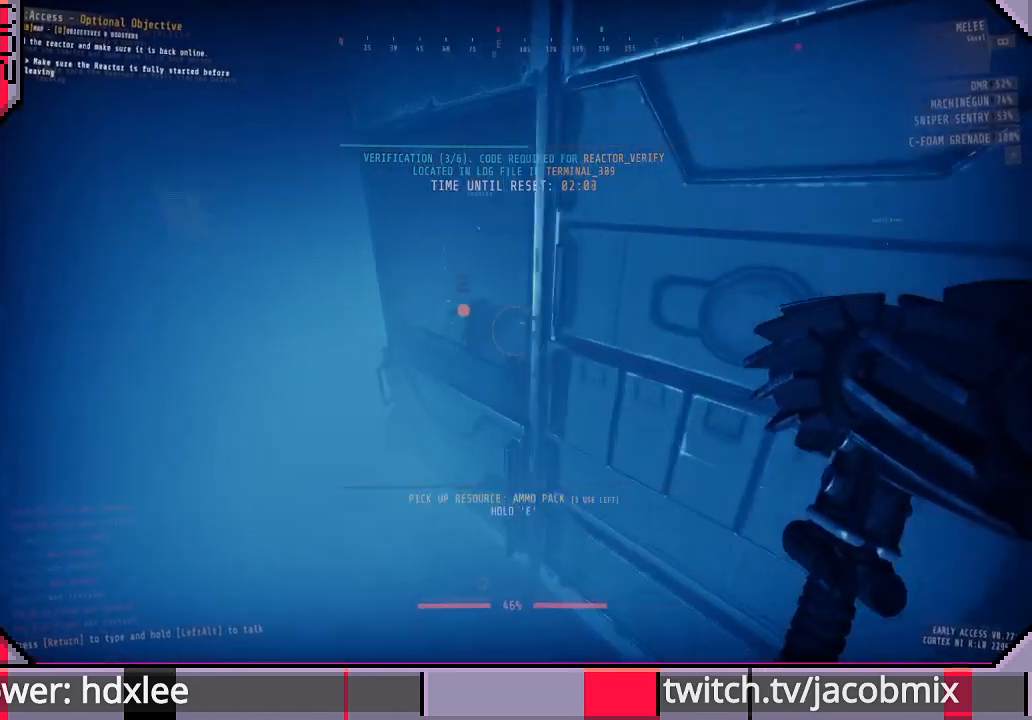
{"keys": ["e"], "mouse": [], "events": [[267, "a", "up"], [300, "w", "up"], [467, "e", "down"]]}
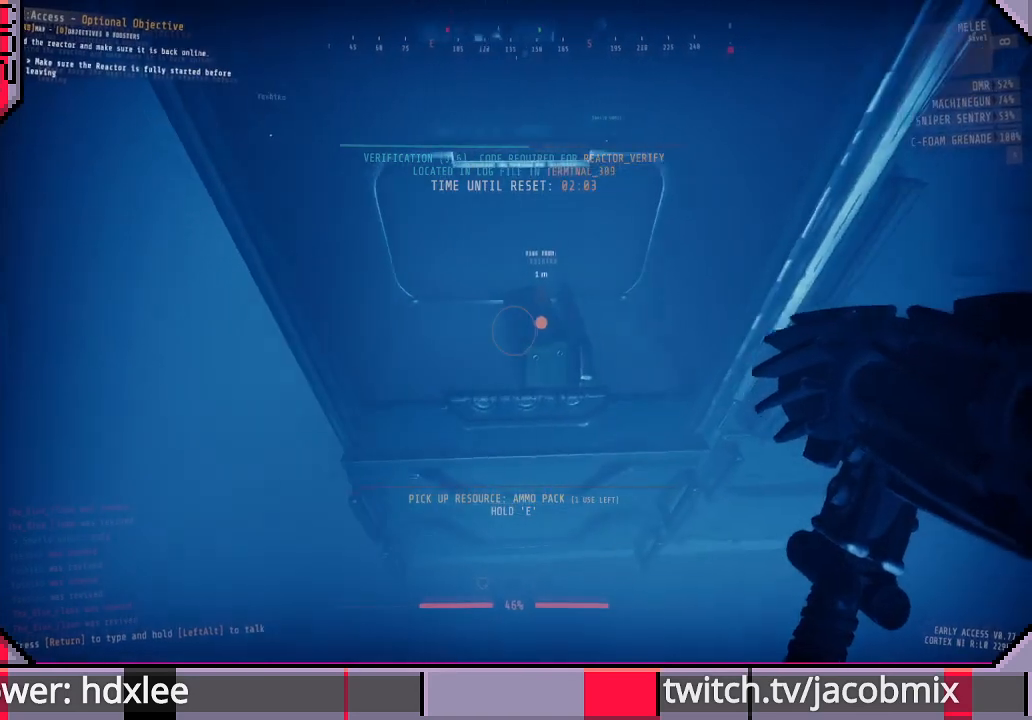
{"keys": ["e"], "mouse": [], "events": []}
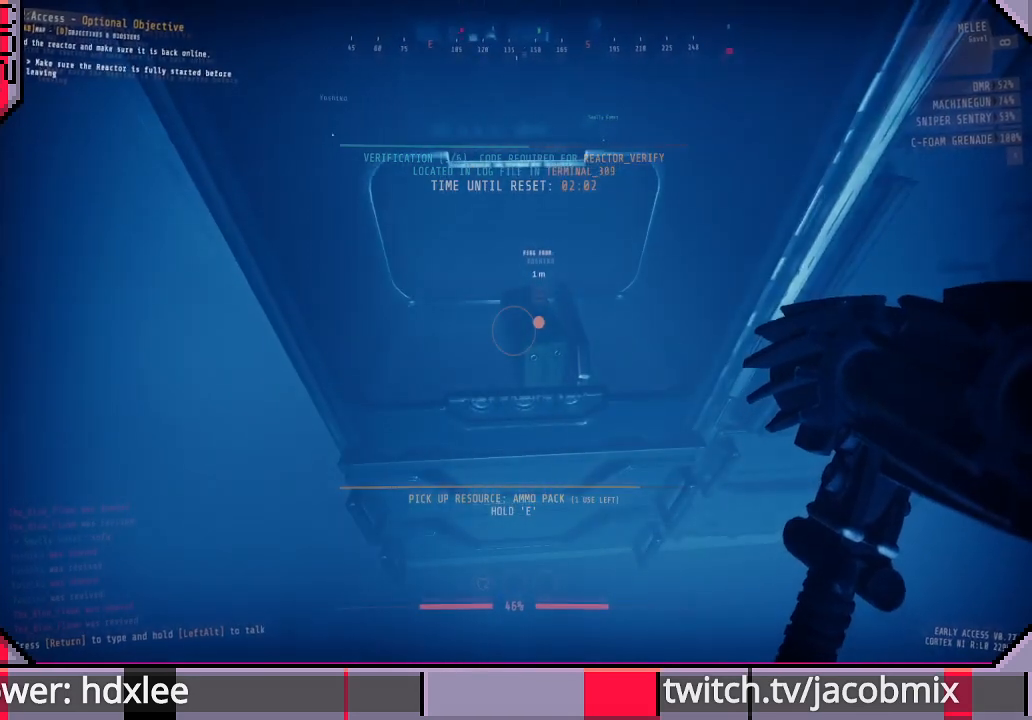
{"keys": ["a"], "mouse": [], "events": [[400, "e", "up"], [433, "a", "down"]]}
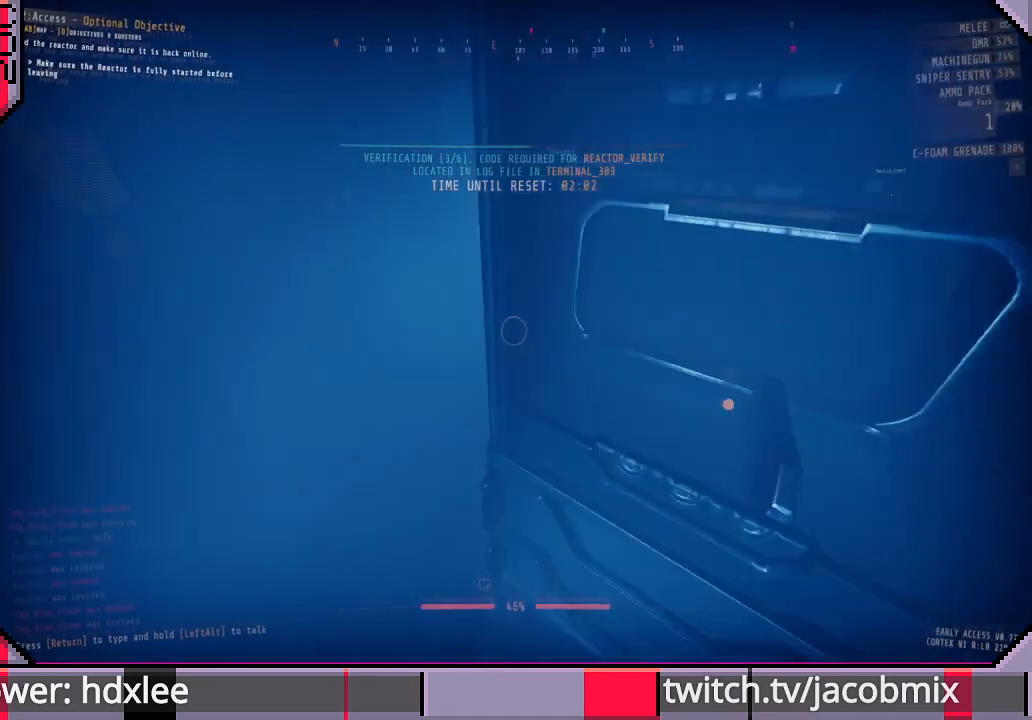
{"keys": [], "mouse": [], "events": [[367, "a", "up"]]}
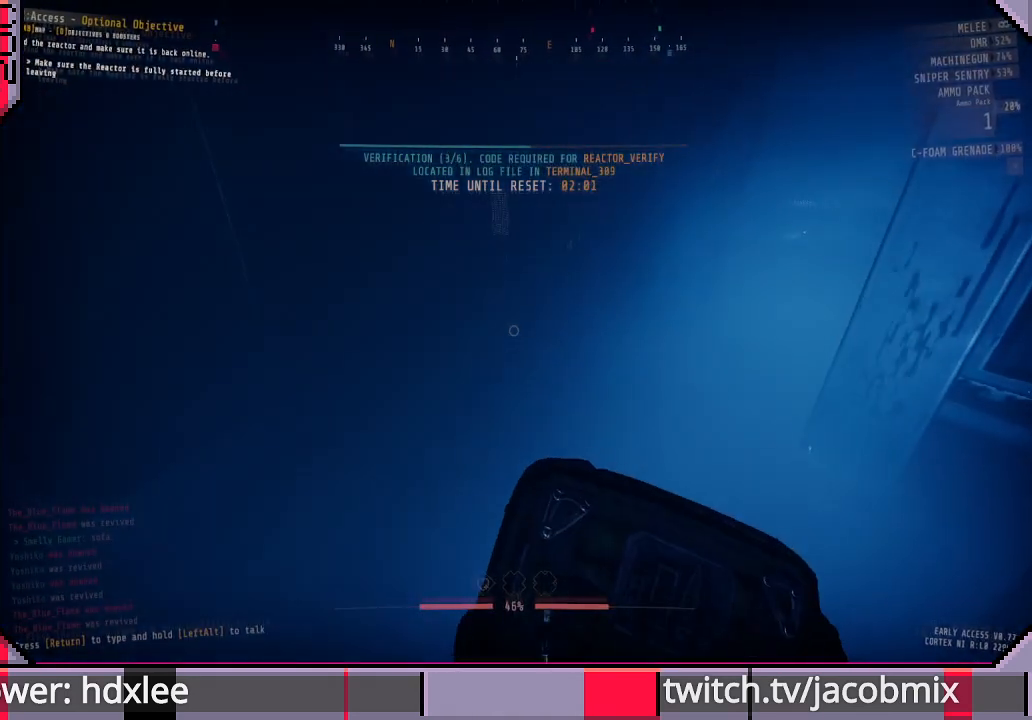
{"keys": ["e"], "mouse": [], "events": [[100, "e", "down"]]}
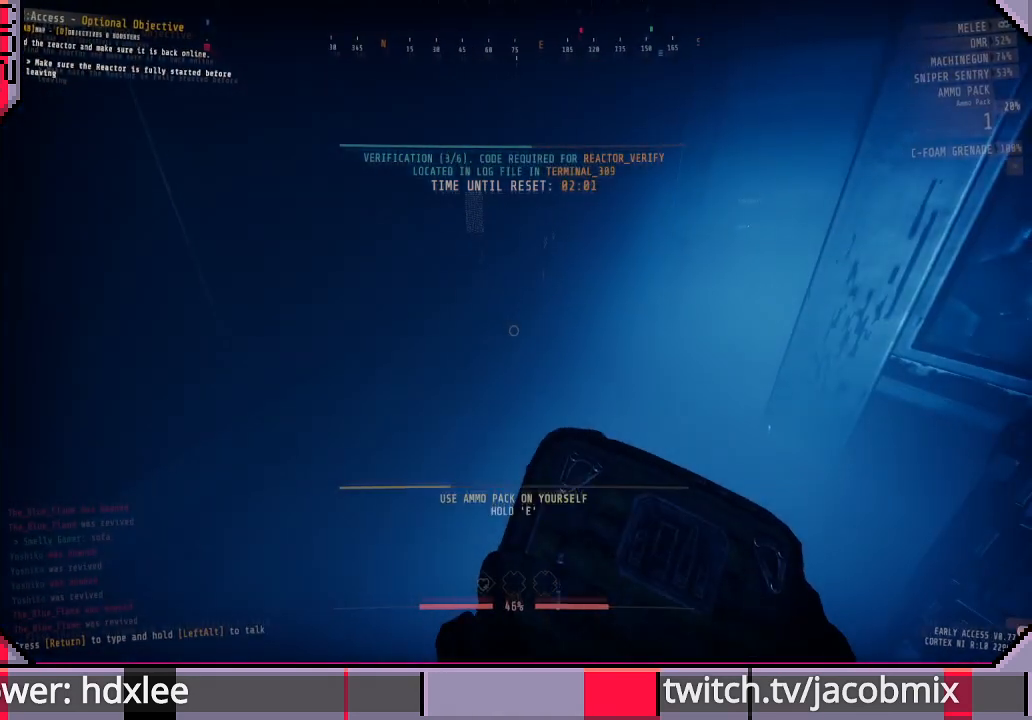
{"keys": ["e"], "mouse": [], "events": []}
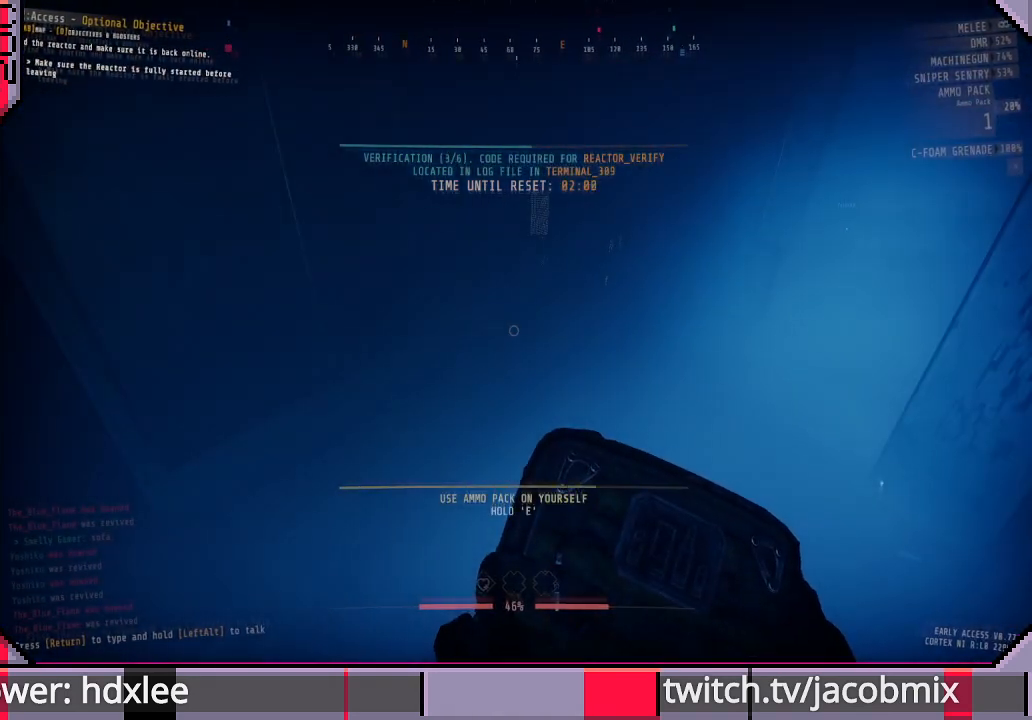
{"keys": ["e"], "mouse": [], "events": []}
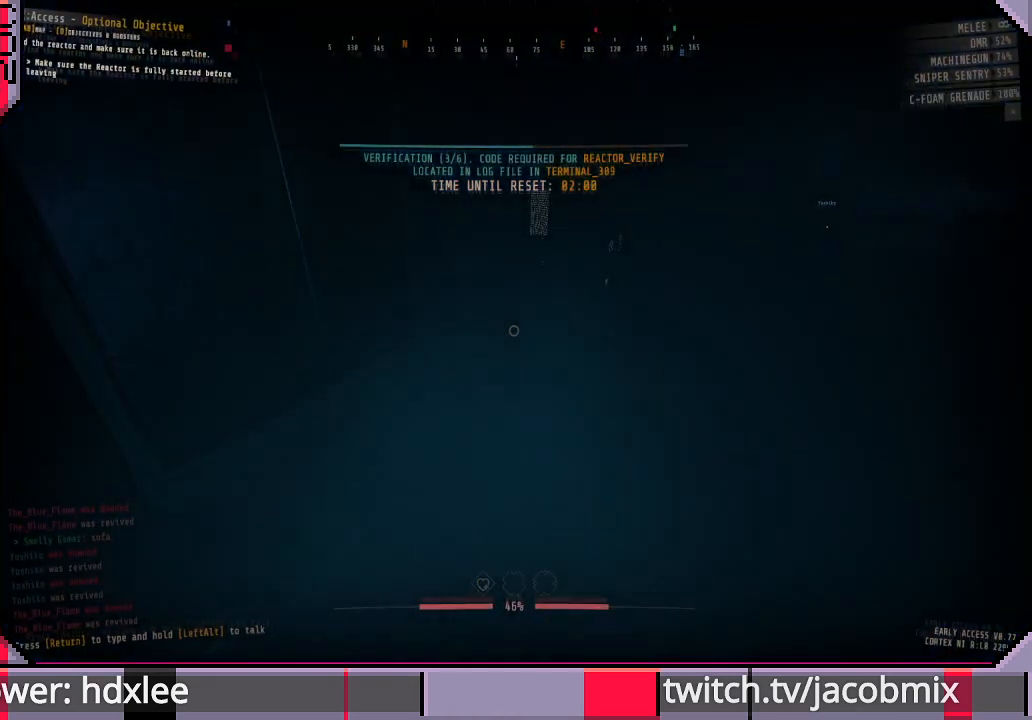
{"keys": [], "mouse": [], "events": [[100, "w", "down"], [200, "e", "up"], [500, "w", "up"]]}
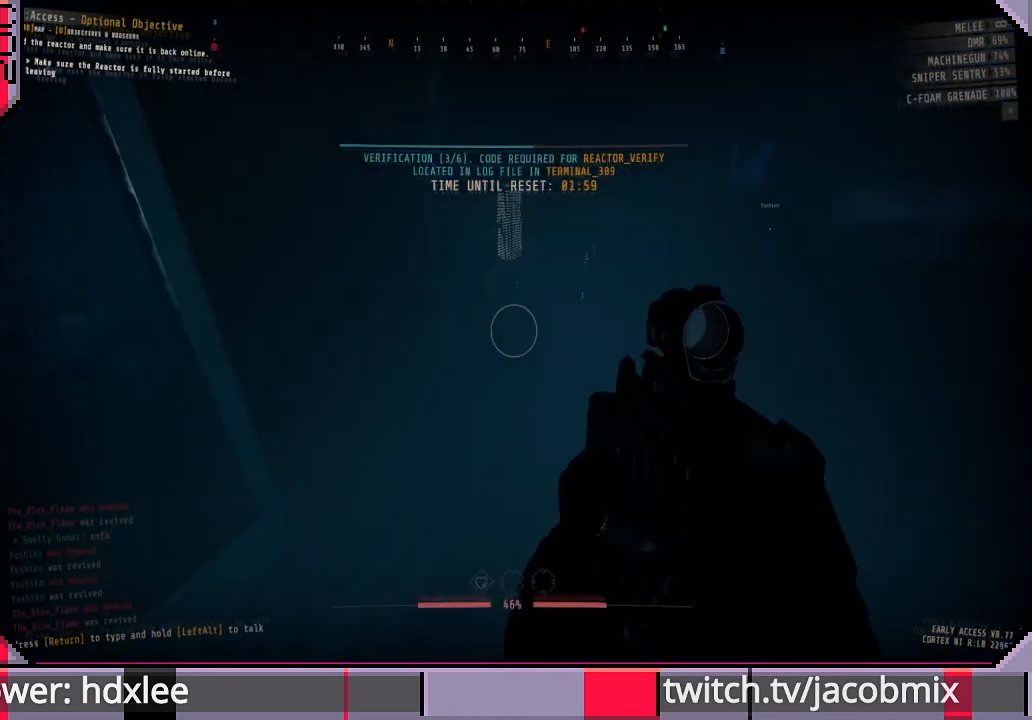
{"keys": [], "mouse": [], "events": []}
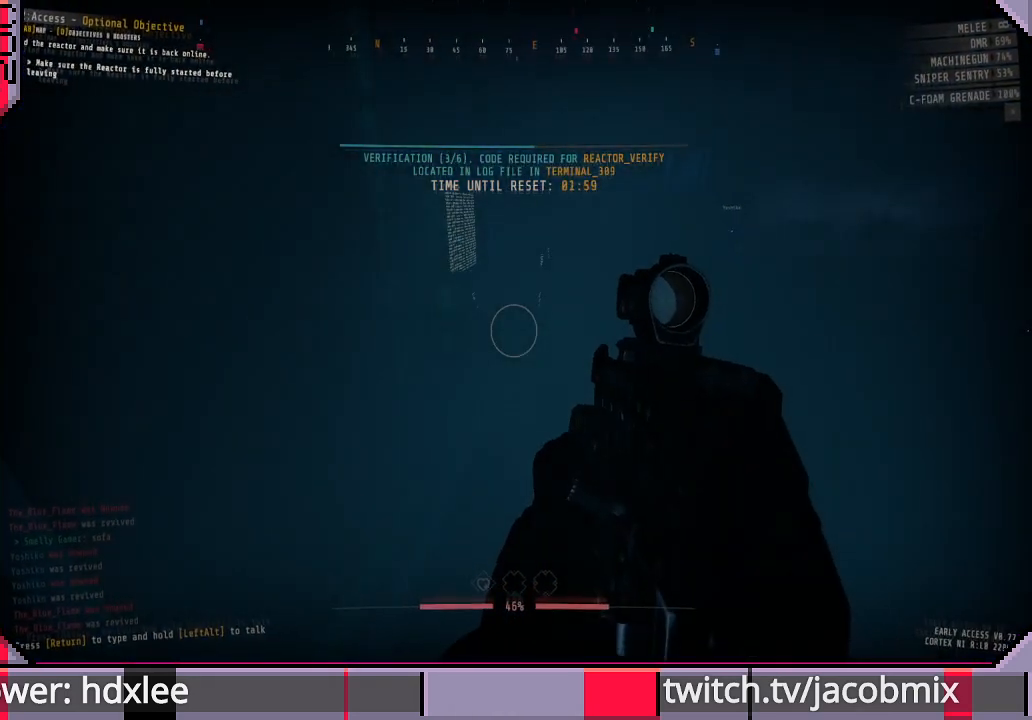
{"keys": [], "mouse": ["wheel"], "events": [[167, "mouse_wheel", "down"]]}
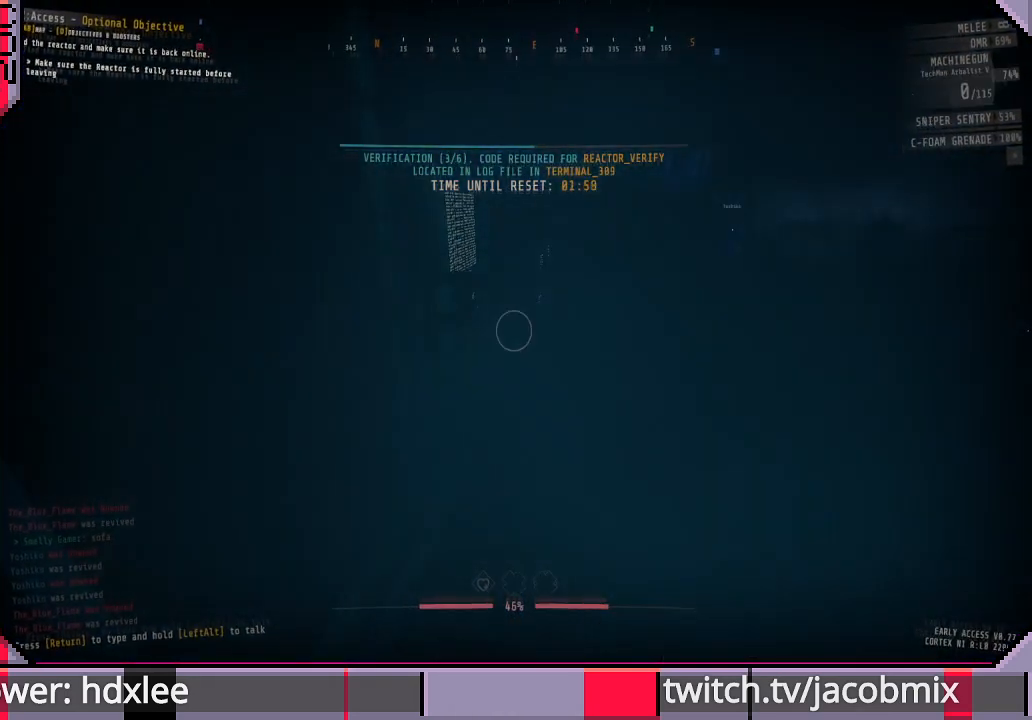
{"keys": [], "mouse": [], "events": [[167, "mouse_wheel", "up"], [300, "r", "down"], [433, "r", "up"]]}
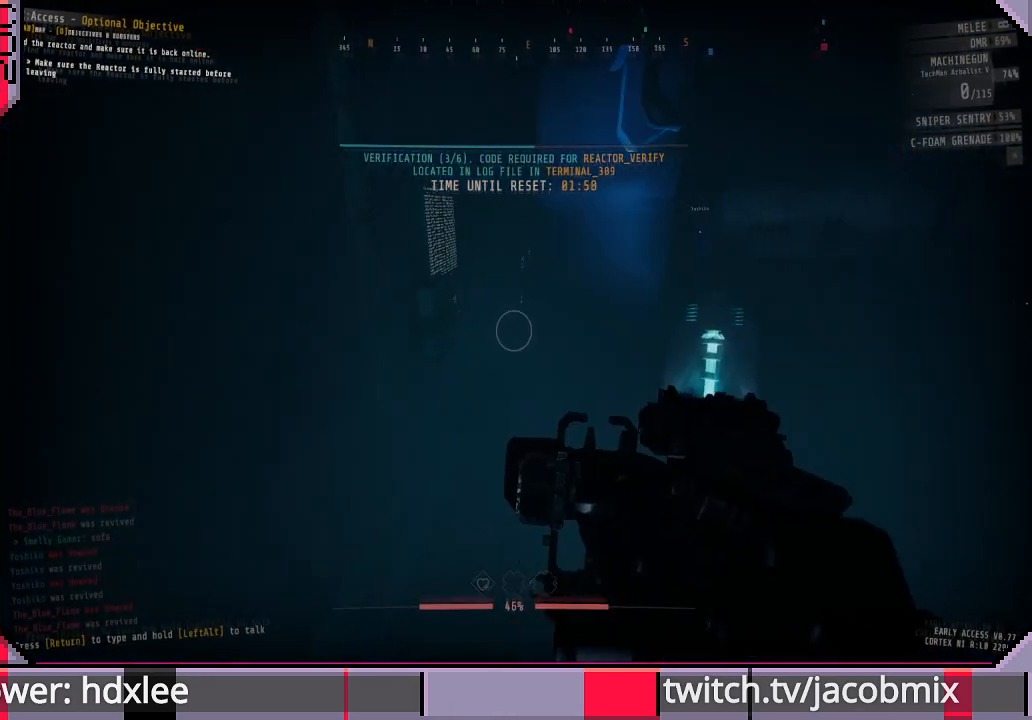
{"keys": [], "mouse": [], "events": [[33, "r", "down"], [133, "r", "up"], [233, "r", "down"], [367, "r", "up"]]}